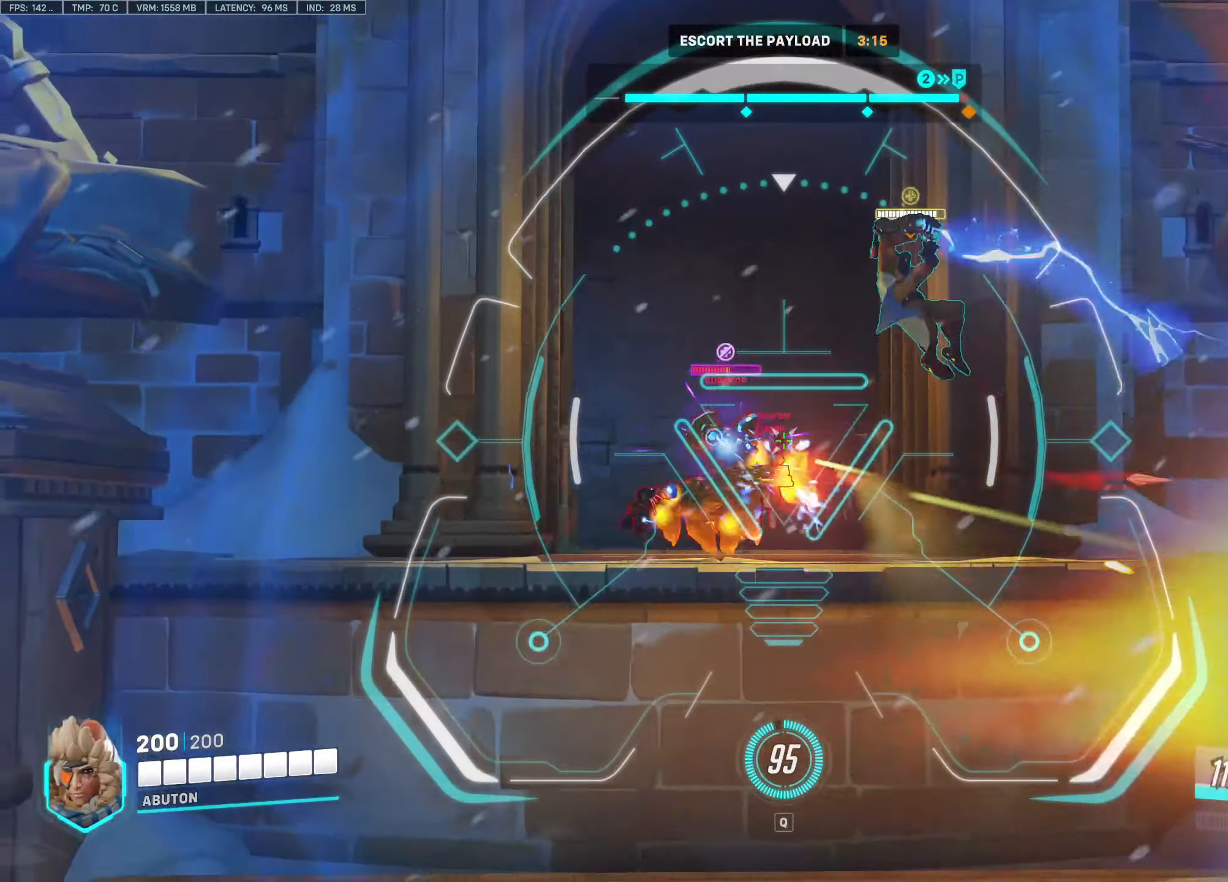
Gameplay with keyboard and mouse; each line is a JSON object with the keys and mouse buttons held at the frame after it. "events" lists presses ("down") and releases ("up") of "1", "2", "3", "4", "5", "a", "alt", "c", "caps_lock", "ctrl", "d", "e", "f", "g", "q", "r", "s", "shift", "space", "t", "tab", "v", "w", "x", "z", "mouse_left", "mouse_wheel" and "mouse_right" between this image and that frame as [ms after this image, input, new state], when the widget could be followed in between. "mouse_left", "mouse_wheel", "mouse_right" = the "left", "wheel", "right" buttons of the "mouse" list. No other keys are recorded. "wheel" means that the mouse wheel is clicked or scrolled. Not read: mouse_move.
{"keys": [], "mouse": ["left", "right"], "events": [[416, "mouse_left", "down"]]}
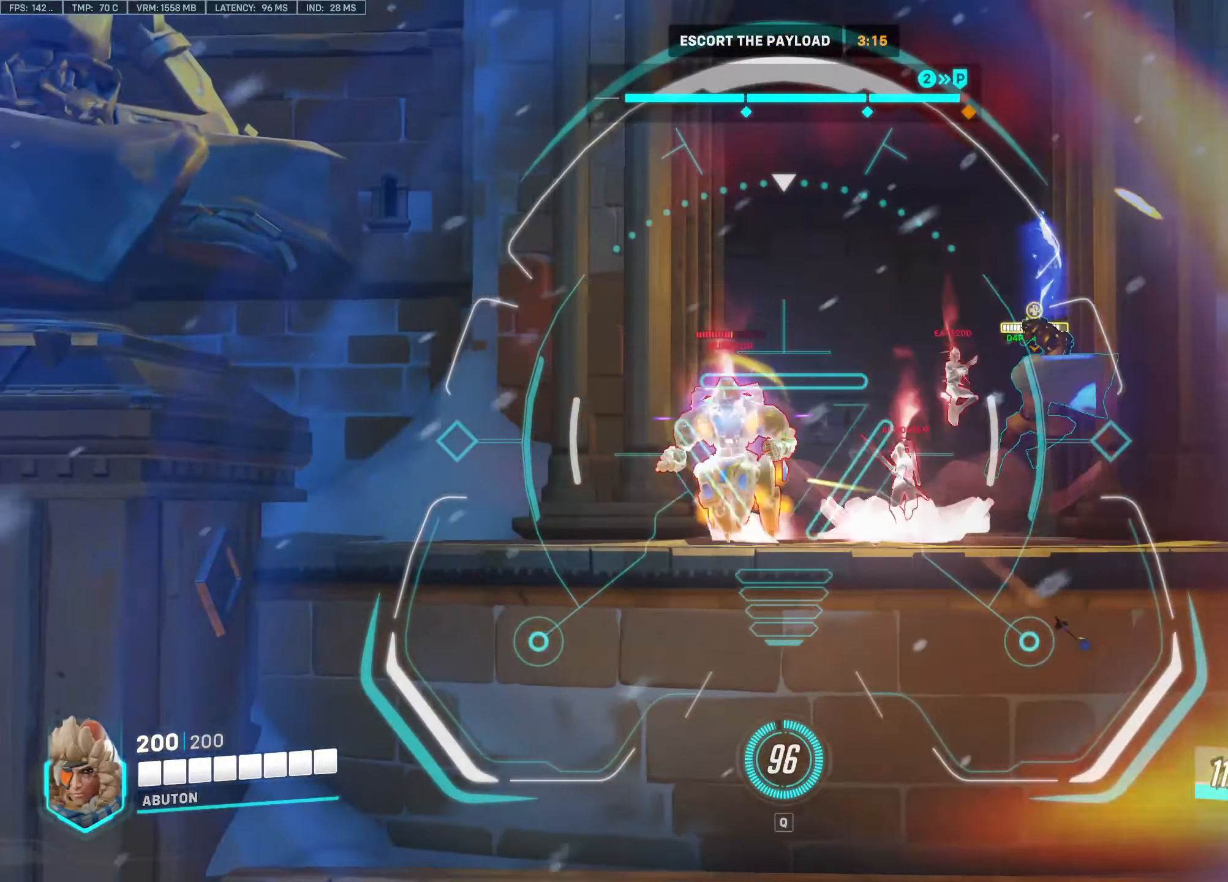
{"keys": ["d"], "mouse": ["right"], "events": [[150, "mouse_left", "up"], [350, "d", "down"]]}
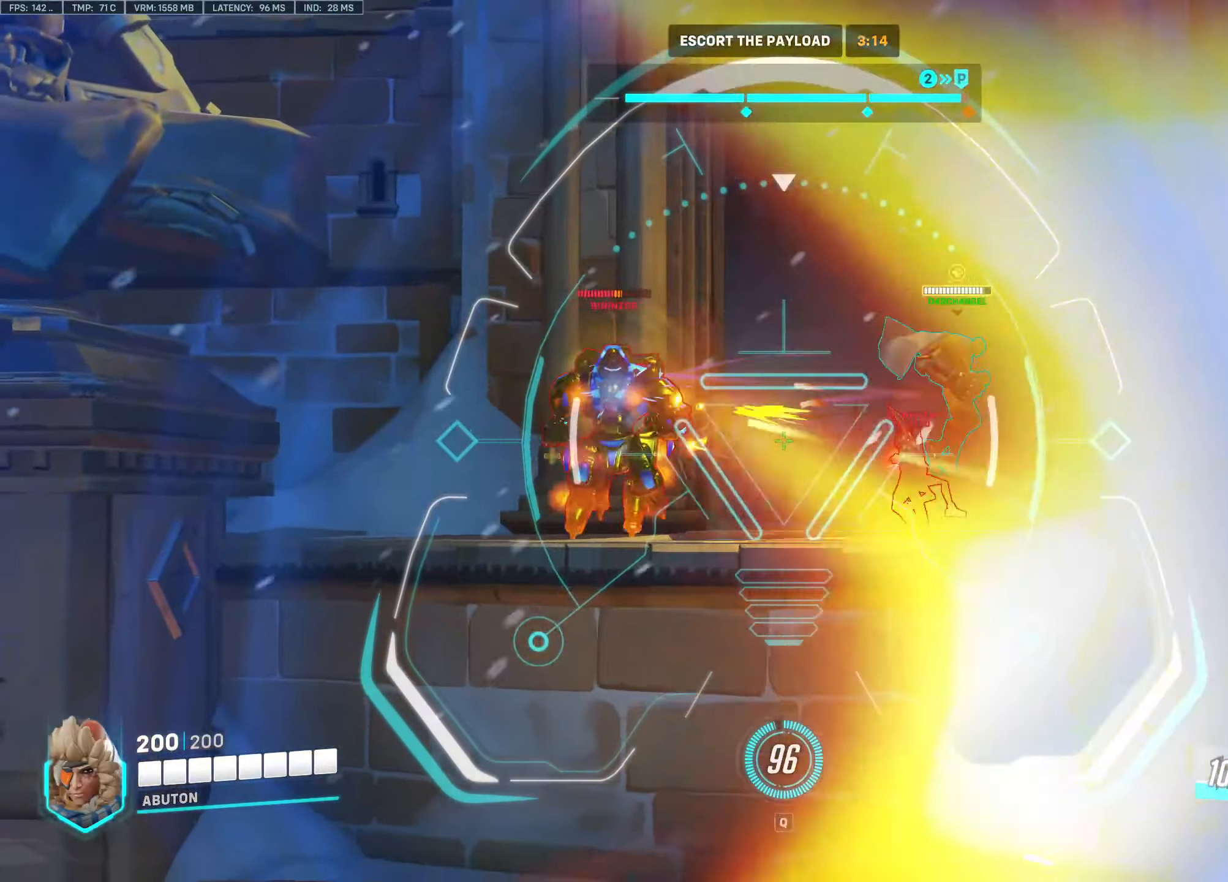
{"keys": ["a", "s"], "mouse": [], "events": [[33, "a", "down"], [33, "d", "up"], [316, "mouse_left", "down"], [316, "s", "down"], [450, "mouse_left", "up"], [500, "mouse_right", "up"]]}
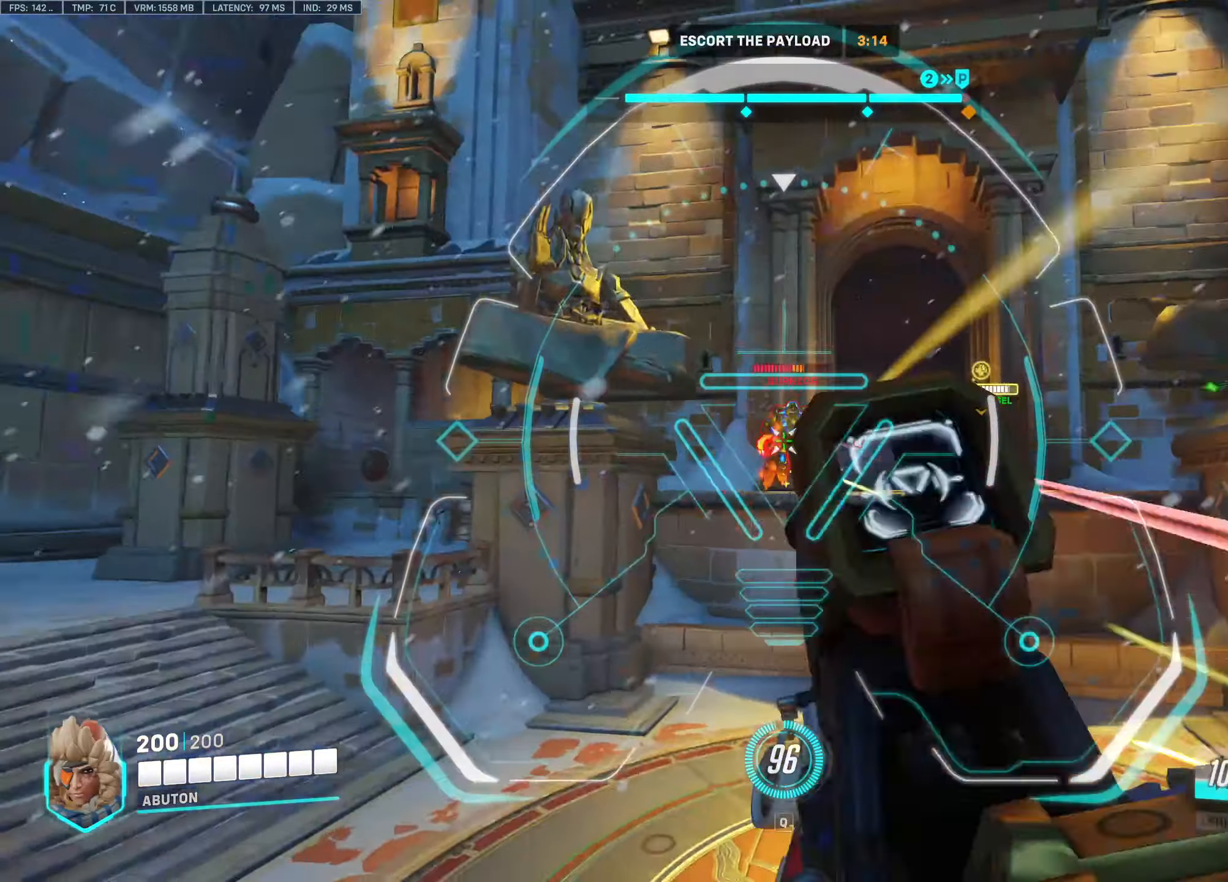
{"keys": ["a", "s"], "mouse": [], "events": [[183, "d", "down"], [283, "a", "up"], [416, "a", "down"], [416, "d", "up"]]}
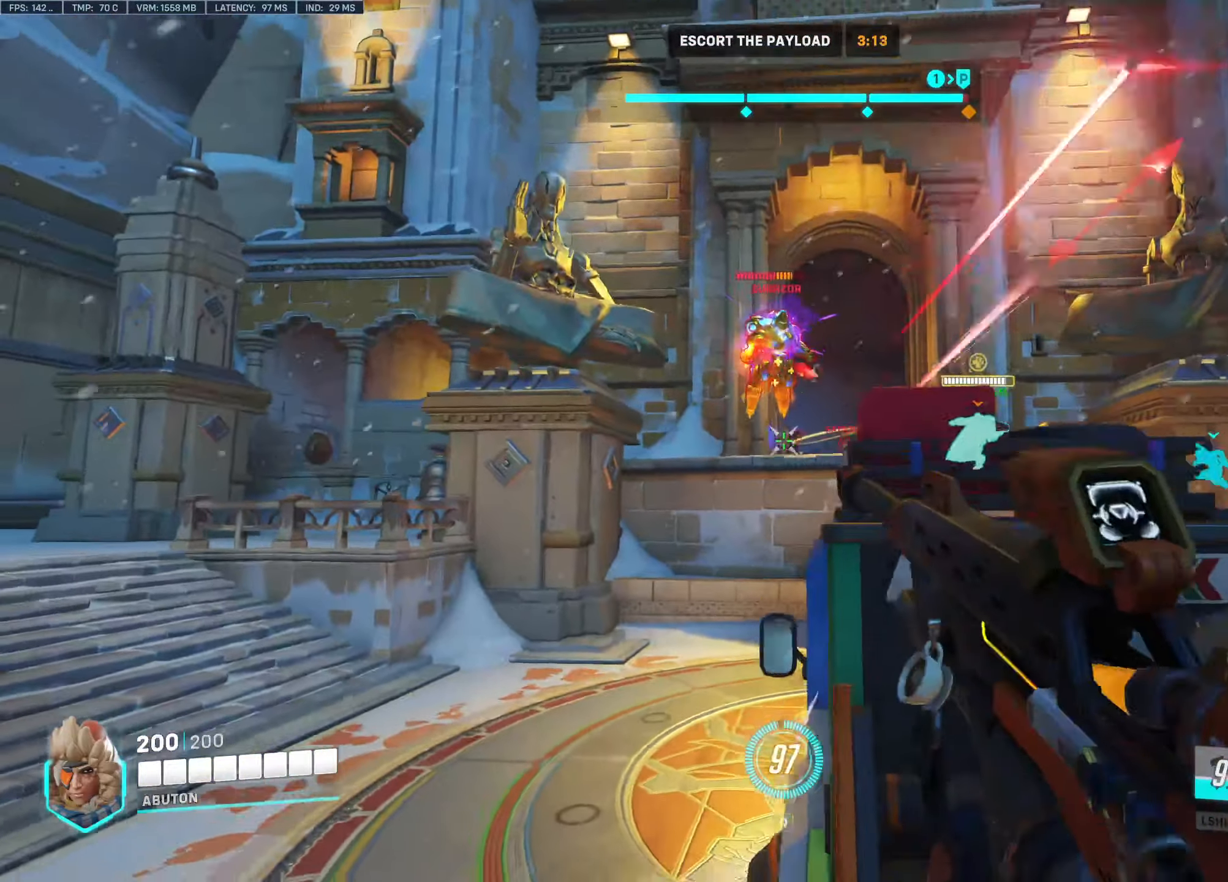
{"keys": ["a", "d", "s"], "mouse": ["left"], "events": [[166, "mouse_left", "down"], [250, "d", "down"]]}
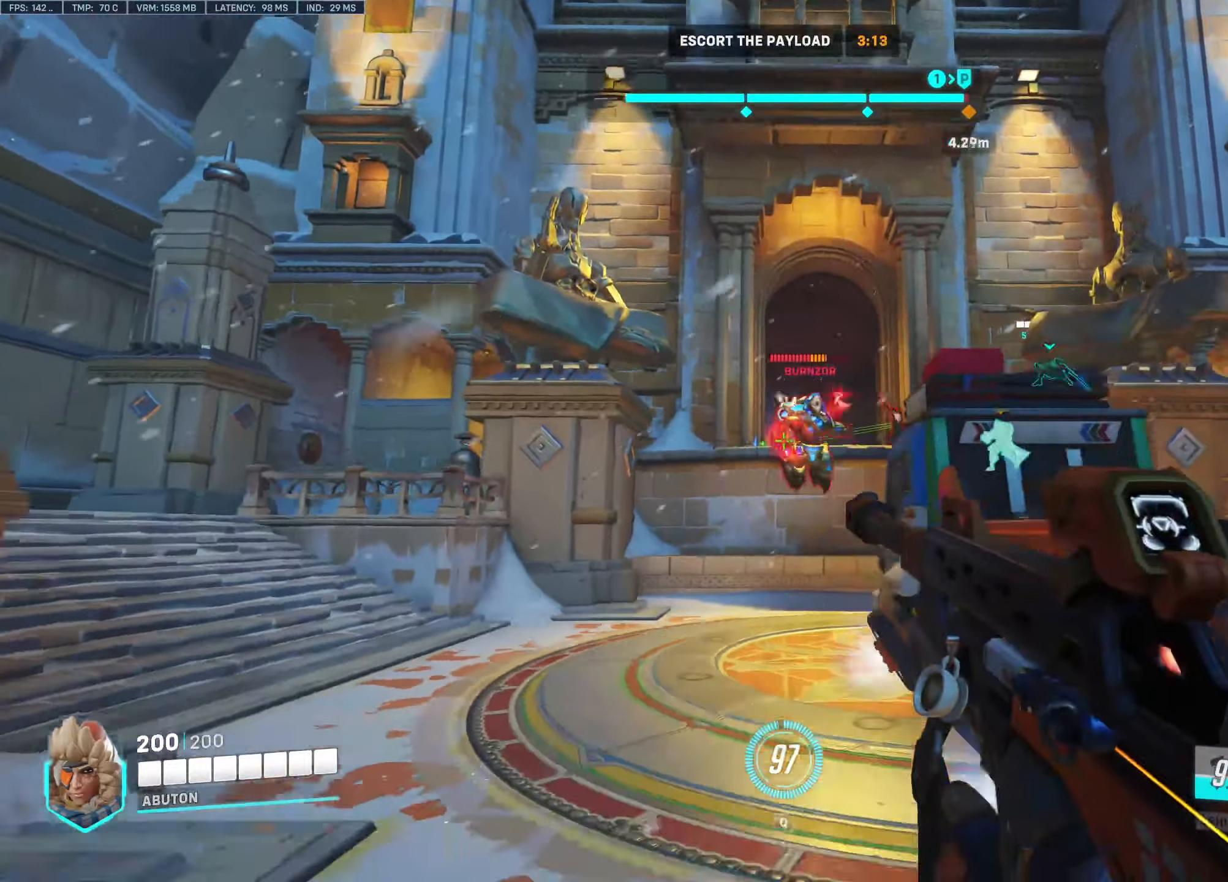
{"keys": ["d", "s"], "mouse": [], "events": [[83, "d", "up"], [133, "mouse_left", "up"], [450, "a", "up"], [500, "d", "down"]]}
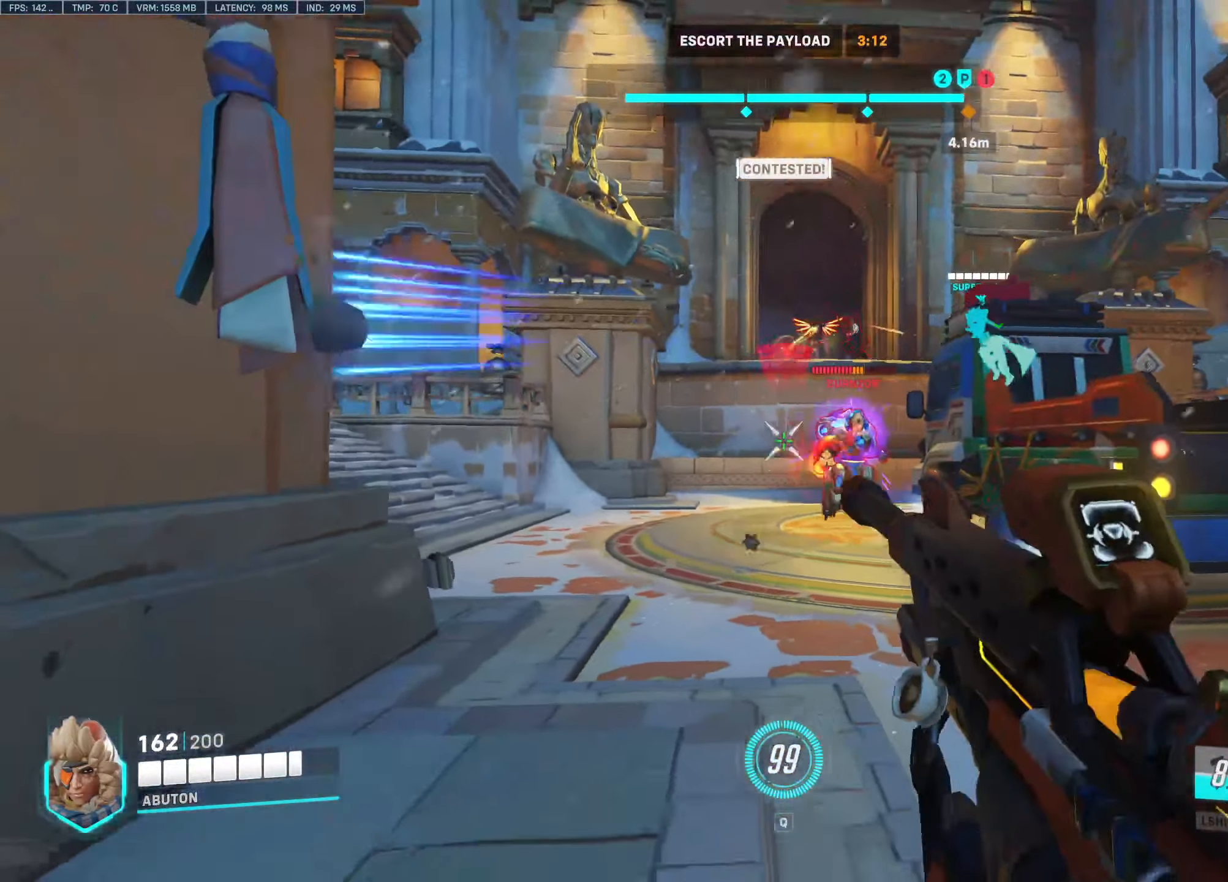
{"keys": ["d"], "mouse": [], "events": [[50, "mouse_left", "down"], [50, "s", "up"], [383, "mouse_left", "up"]]}
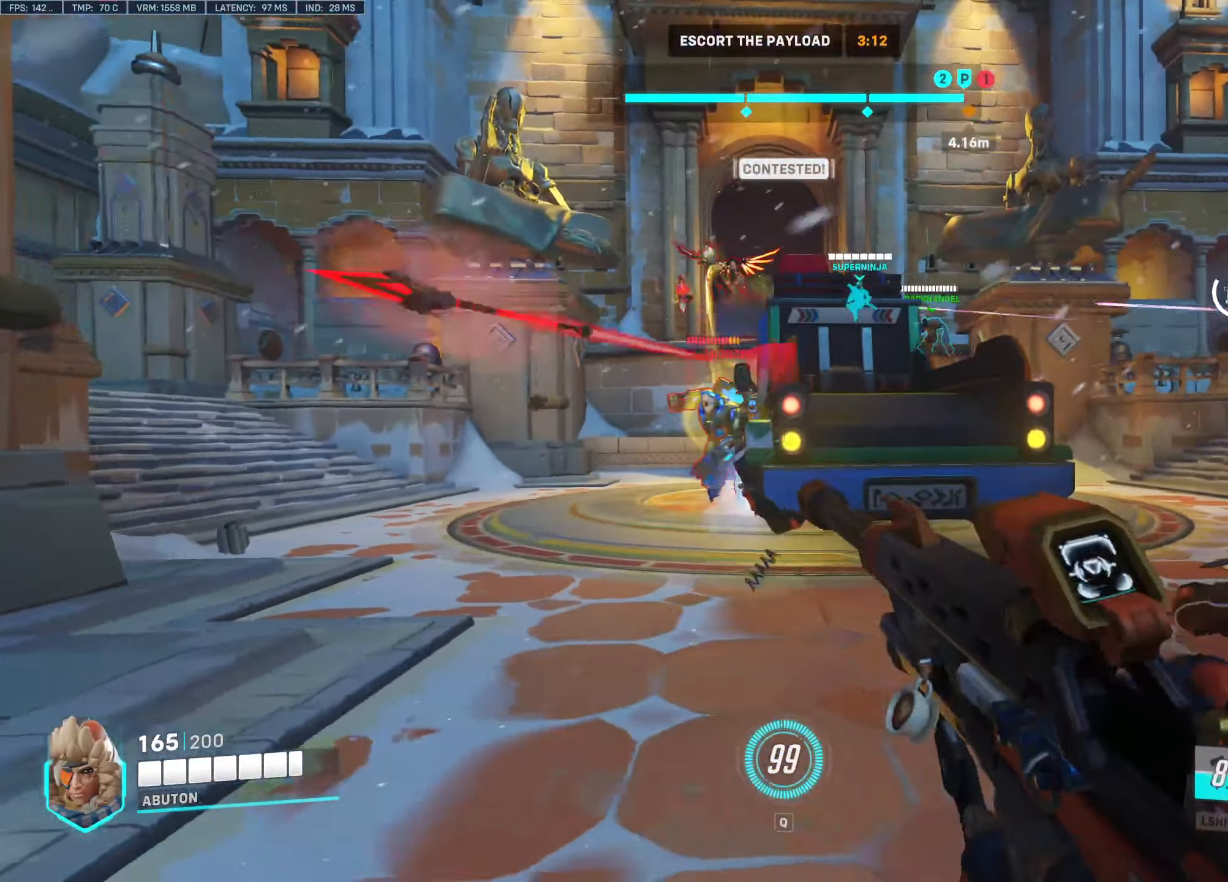
{"keys": ["a", "s"], "mouse": [], "events": [[16, "a", "down"], [16, "s", "down"], [66, "d", "up"], [200, "space", "down"], [350, "space", "up"]]}
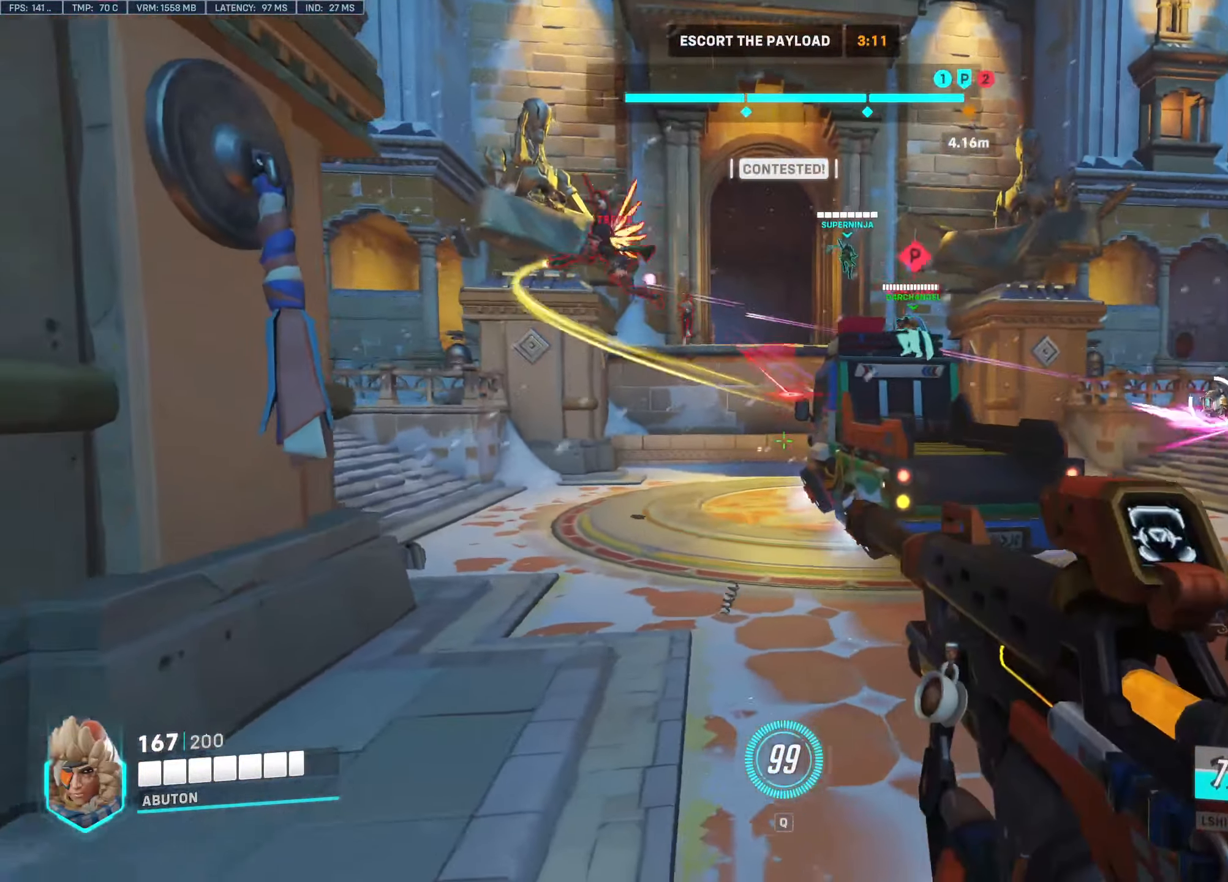
{"keys": ["a", "s"], "mouse": [], "events": []}
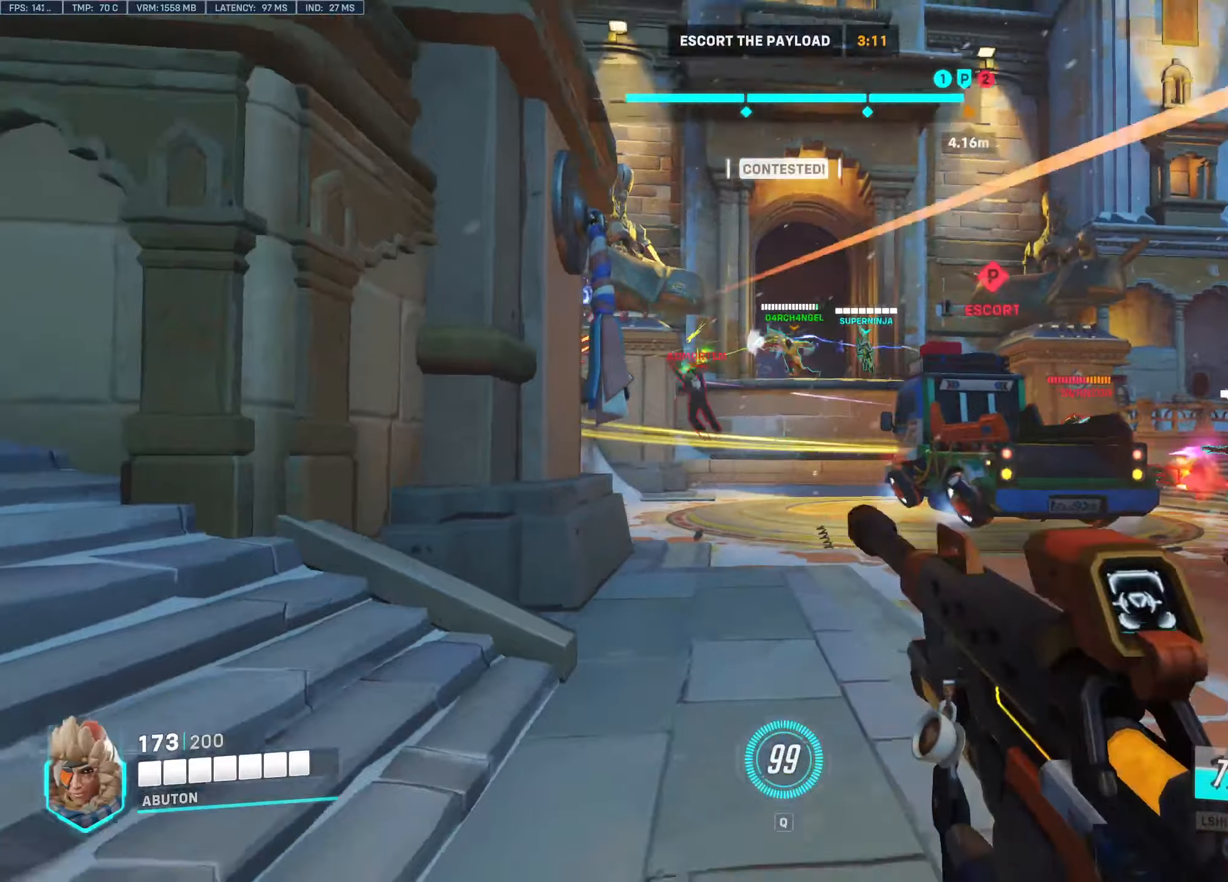
{"keys": ["d", "s"], "mouse": [], "events": [[100, "a", "up"], [183, "d", "down"]]}
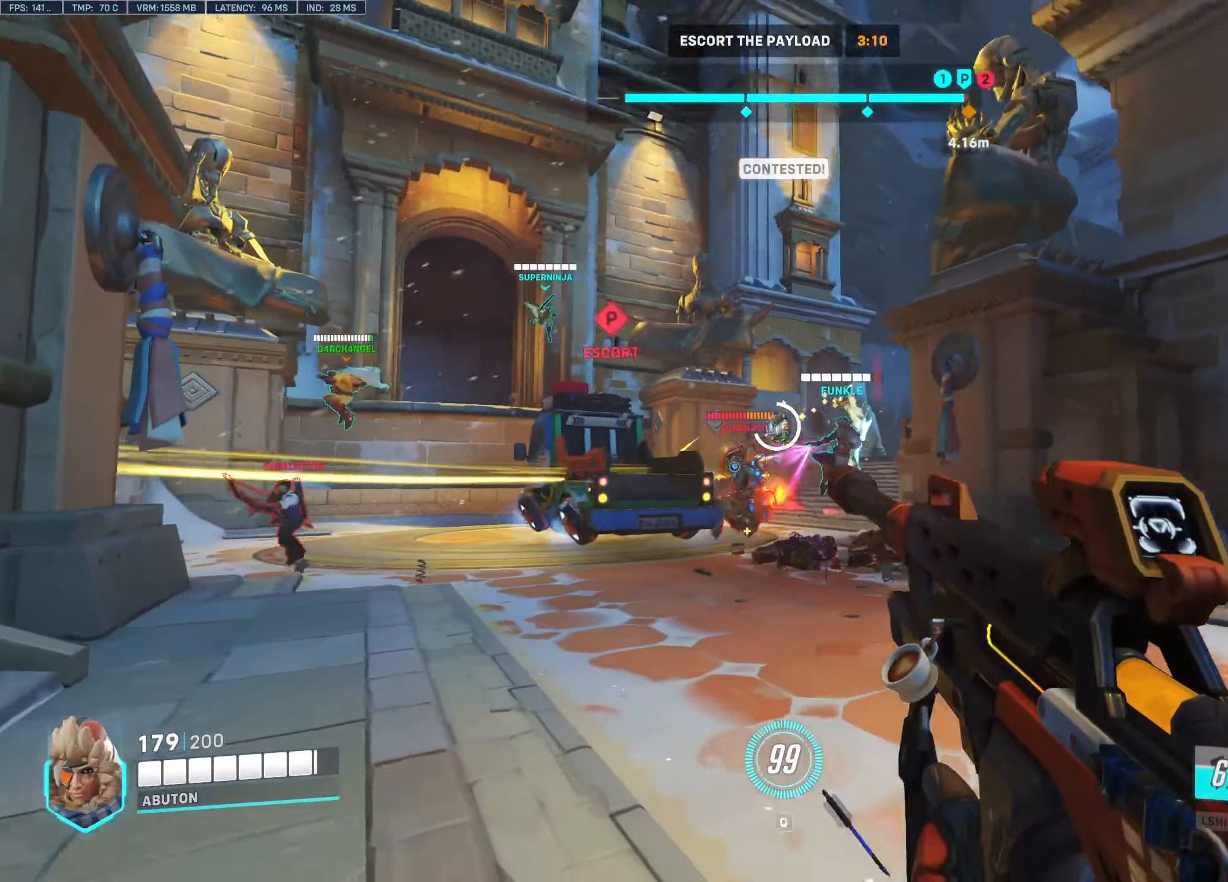
{"keys": ["a", "d", "s"], "mouse": [], "events": [[17, "mouse_left", "down"], [67, "a", "down"], [300, "mouse_left", "up"]]}
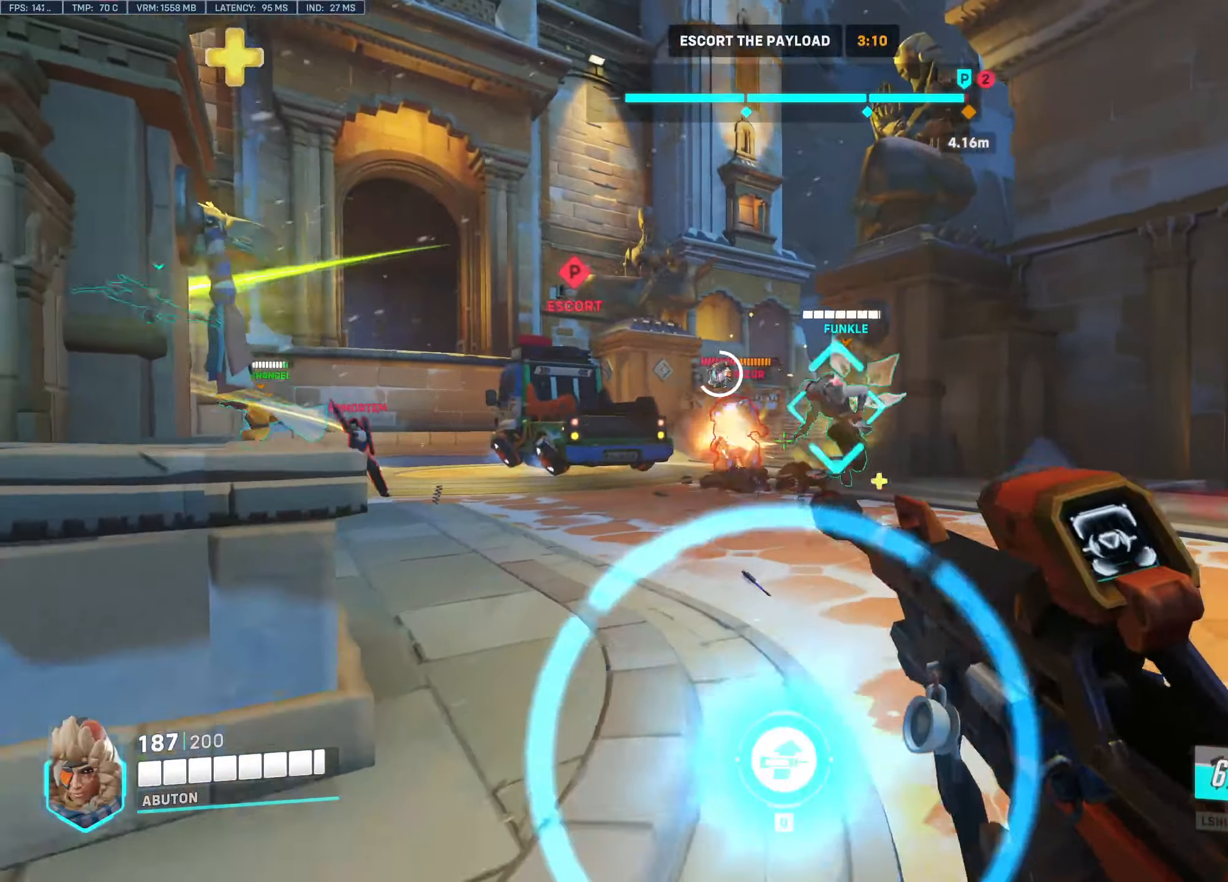
{"keys": ["a", "s"], "mouse": ["left"], "events": [[267, "mouse_left", "down"], [367, "d", "up"]]}
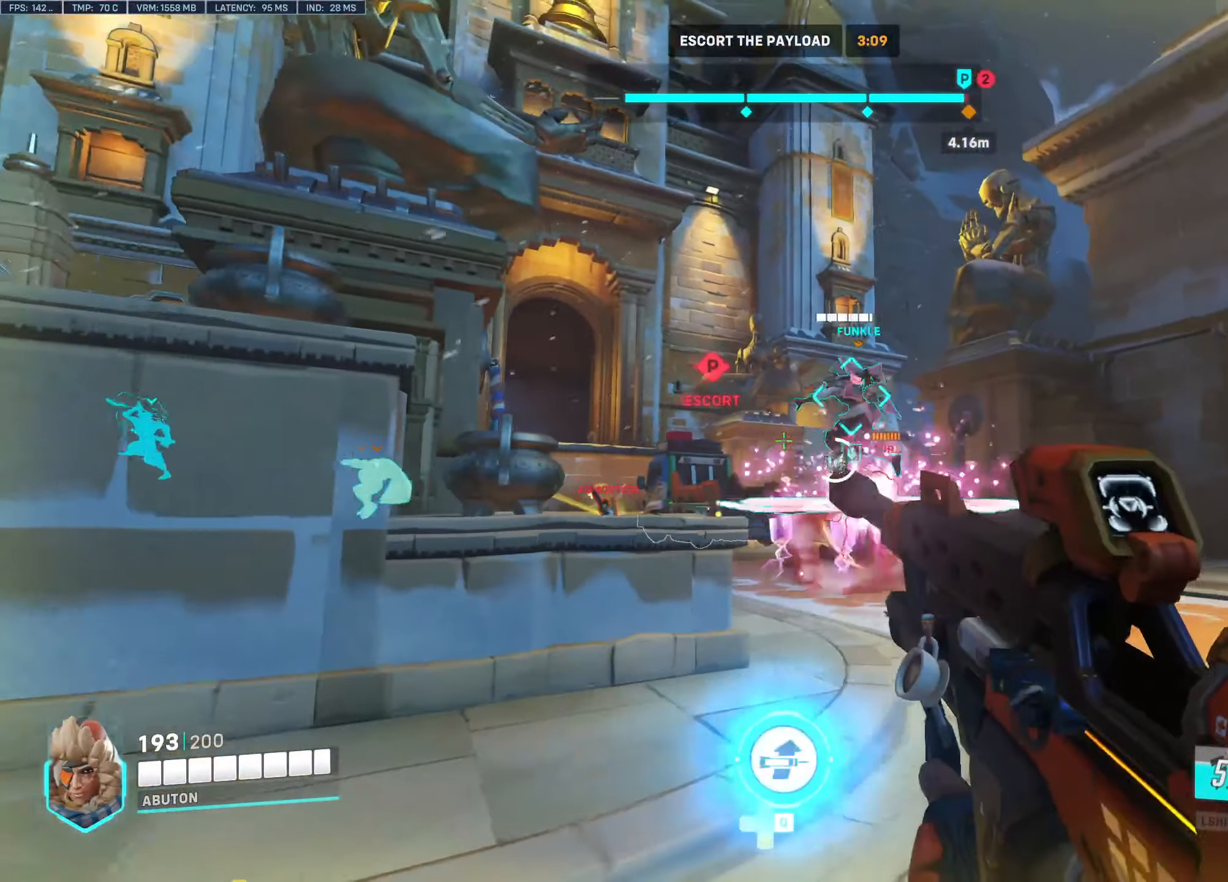
{"keys": ["a", "s"], "mouse": [], "events": [[150, "mouse_left", "up"]]}
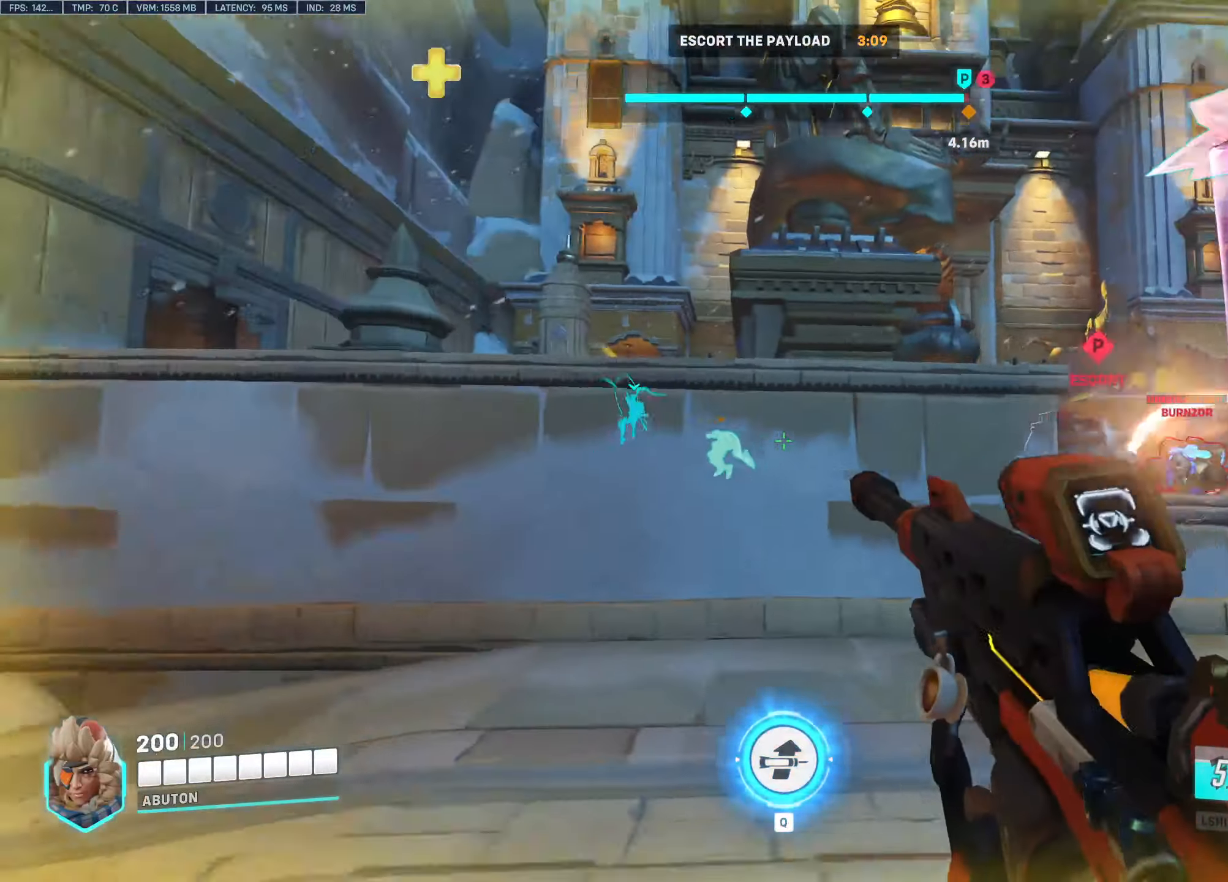
{"keys": ["a", "s", "space"], "mouse": [], "events": [[67, "s", "up"], [150, "s", "down"], [483, "space", "down"]]}
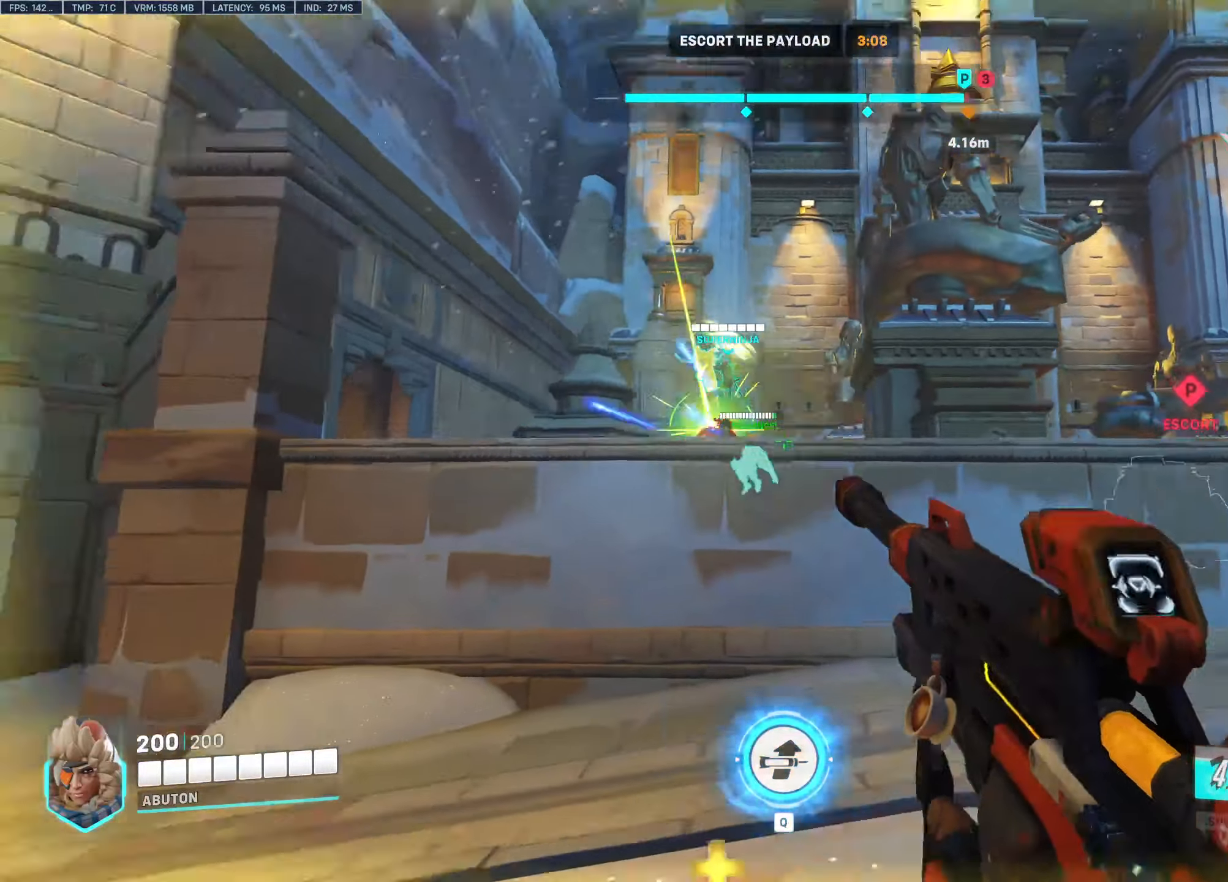
{"keys": ["d", "s"], "mouse": [], "events": [[33, "a", "up"], [117, "q", "down"], [167, "space", "up"], [217, "q", "up"], [317, "d", "down"]]}
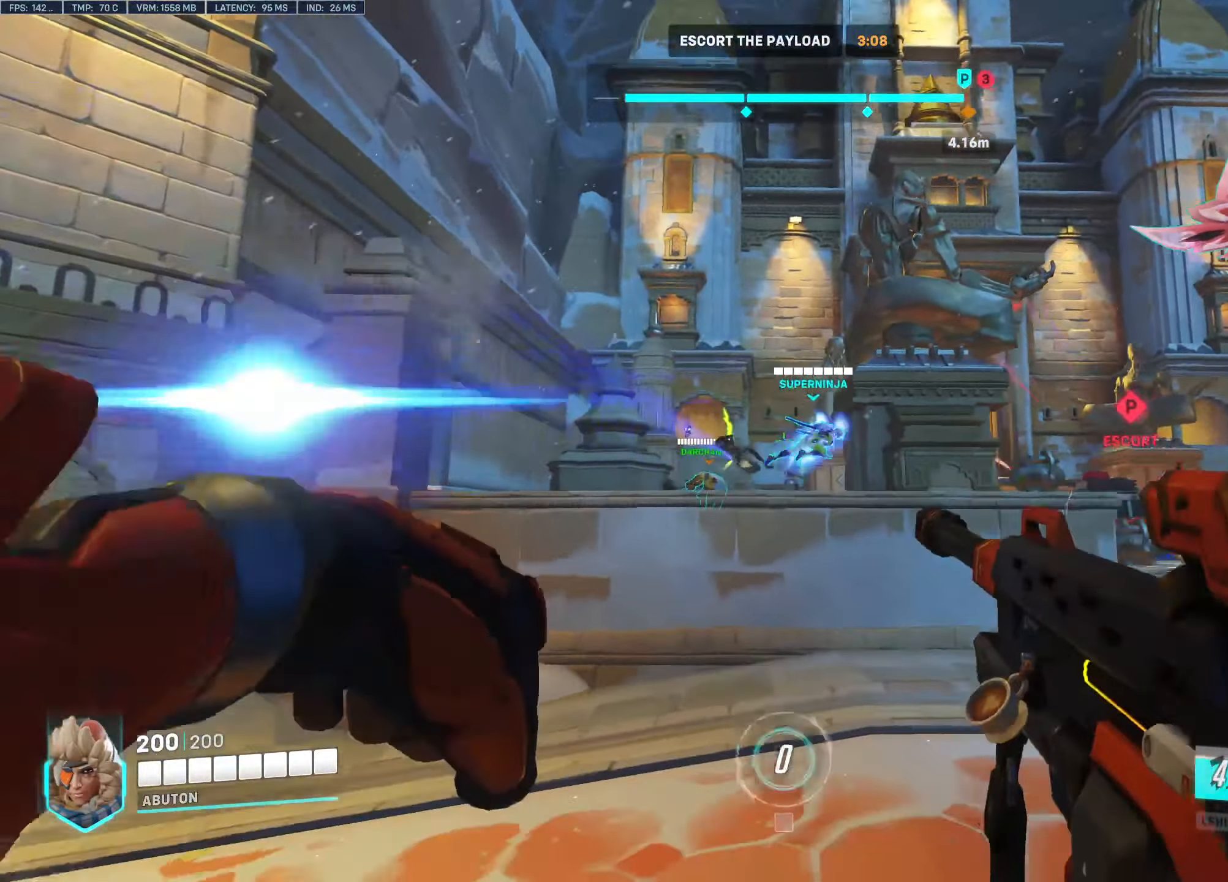
{"keys": ["d", "w"], "mouse": [], "events": [[100, "s", "up"], [183, "w", "down"]]}
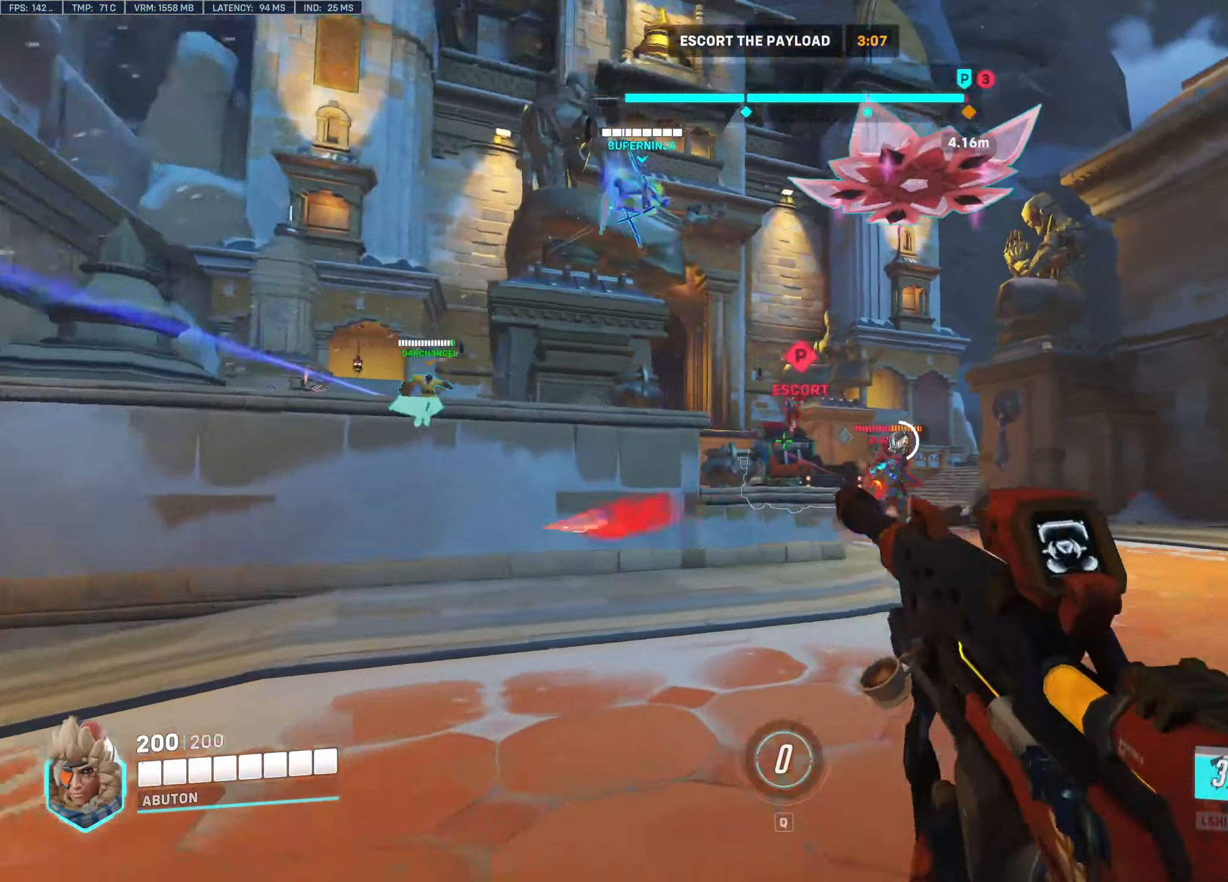
{"keys": ["a", "w"], "mouse": ["left"], "events": [[150, "d", "up"], [300, "a", "down"], [433, "mouse_left", "down"]]}
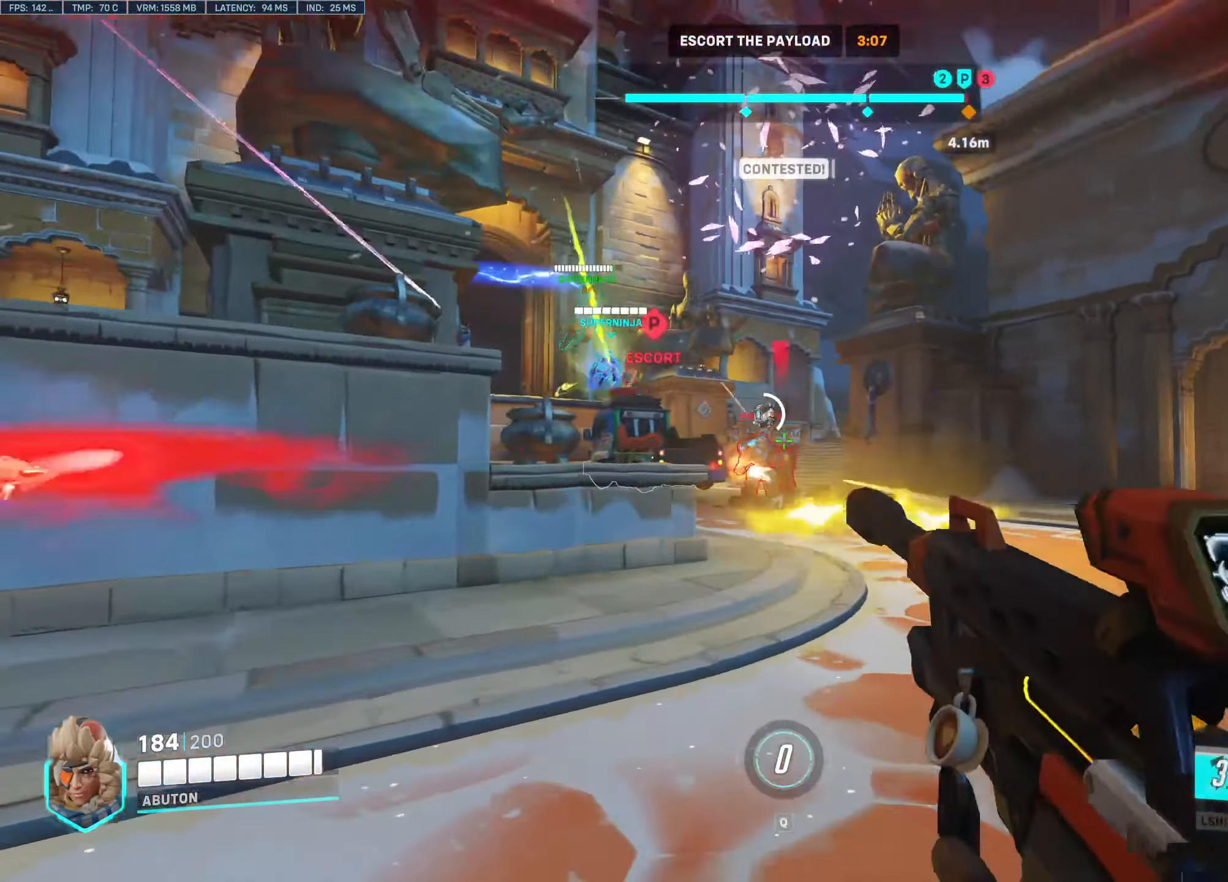
{"keys": ["w"], "mouse": [], "events": [[33, "w", "up"], [167, "a", "up"], [217, "d", "down"], [317, "mouse_left", "up"], [367, "space", "down"], [400, "w", "down"], [450, "d", "up"], [500, "space", "up"]]}
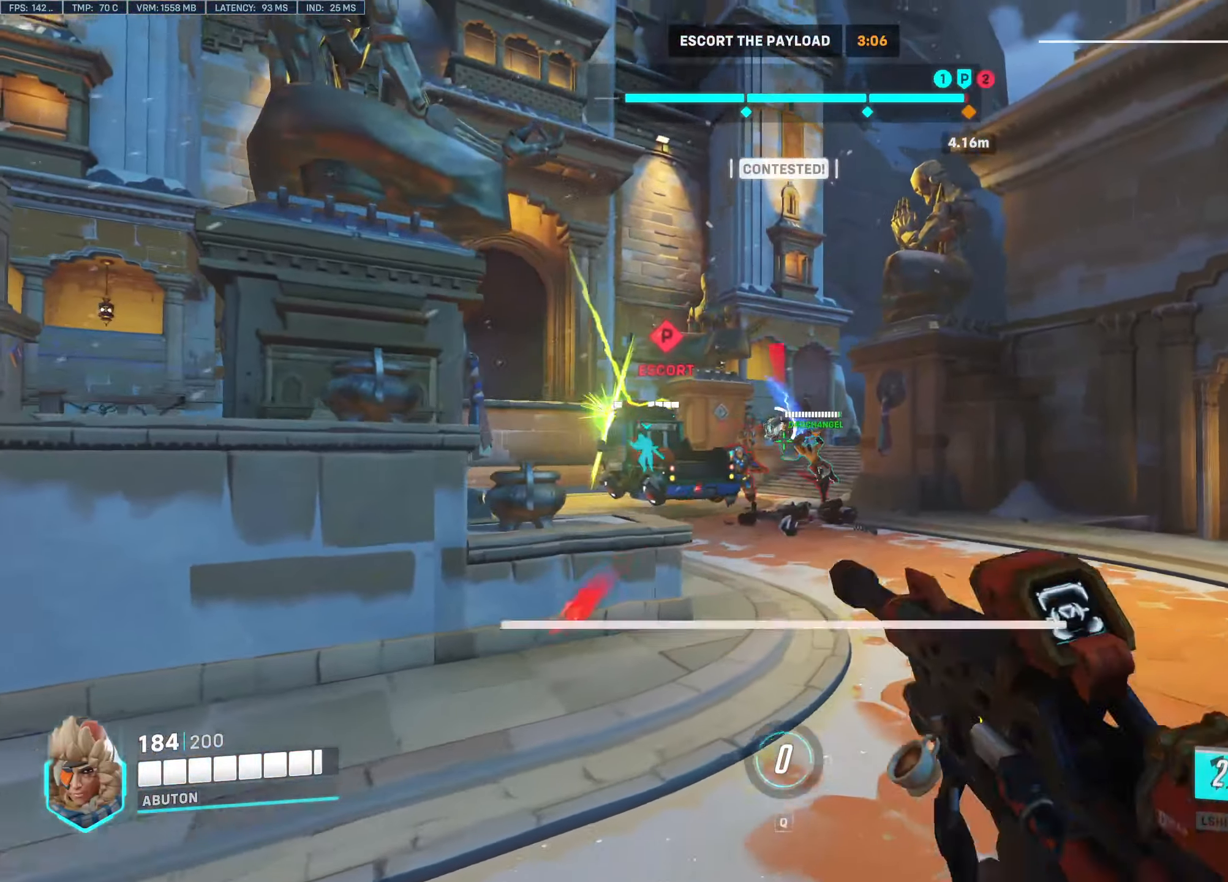
{"keys": [], "mouse": [], "events": [[133, "e", "down"], [283, "e", "up"], [383, "w", "up"]]}
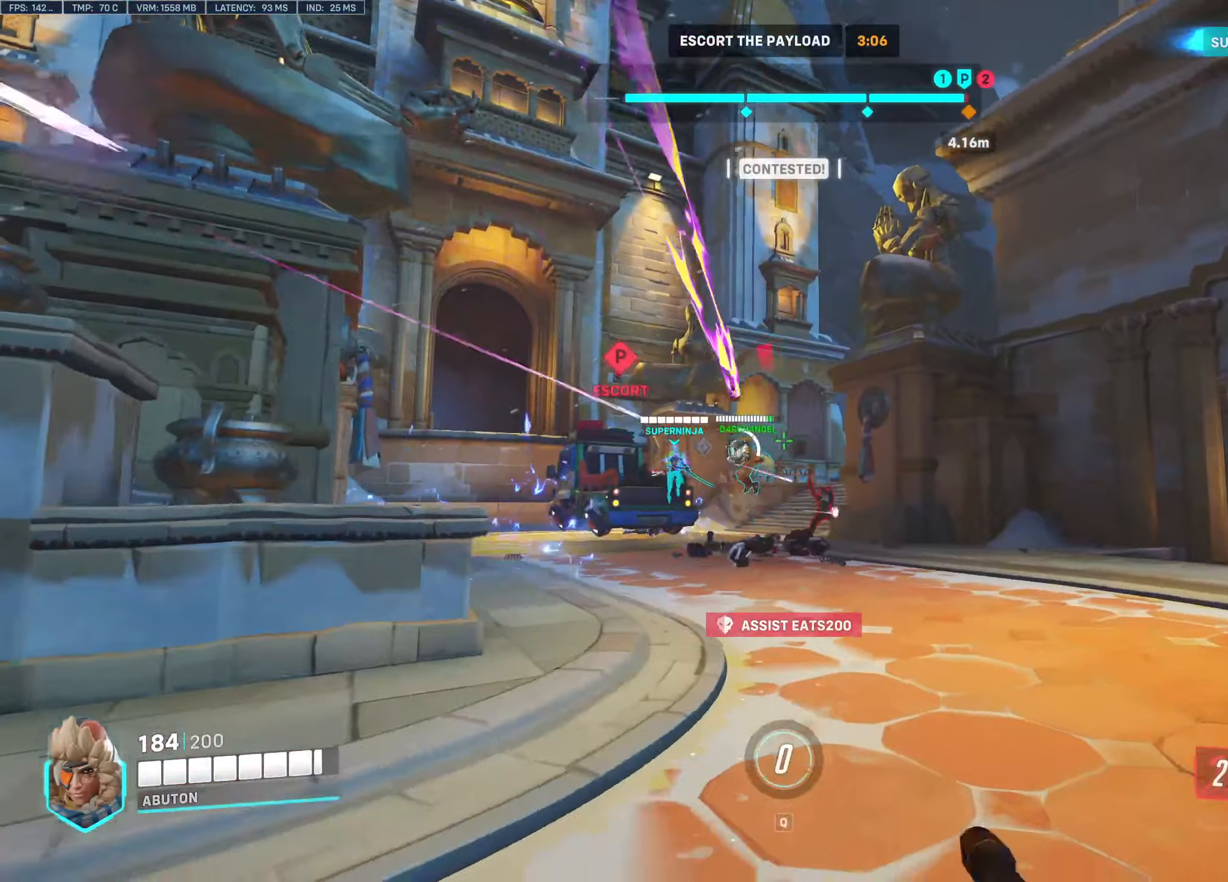
{"keys": ["d"], "mouse": [], "events": [[17, "a", "down"], [250, "a", "up"], [300, "d", "down"]]}
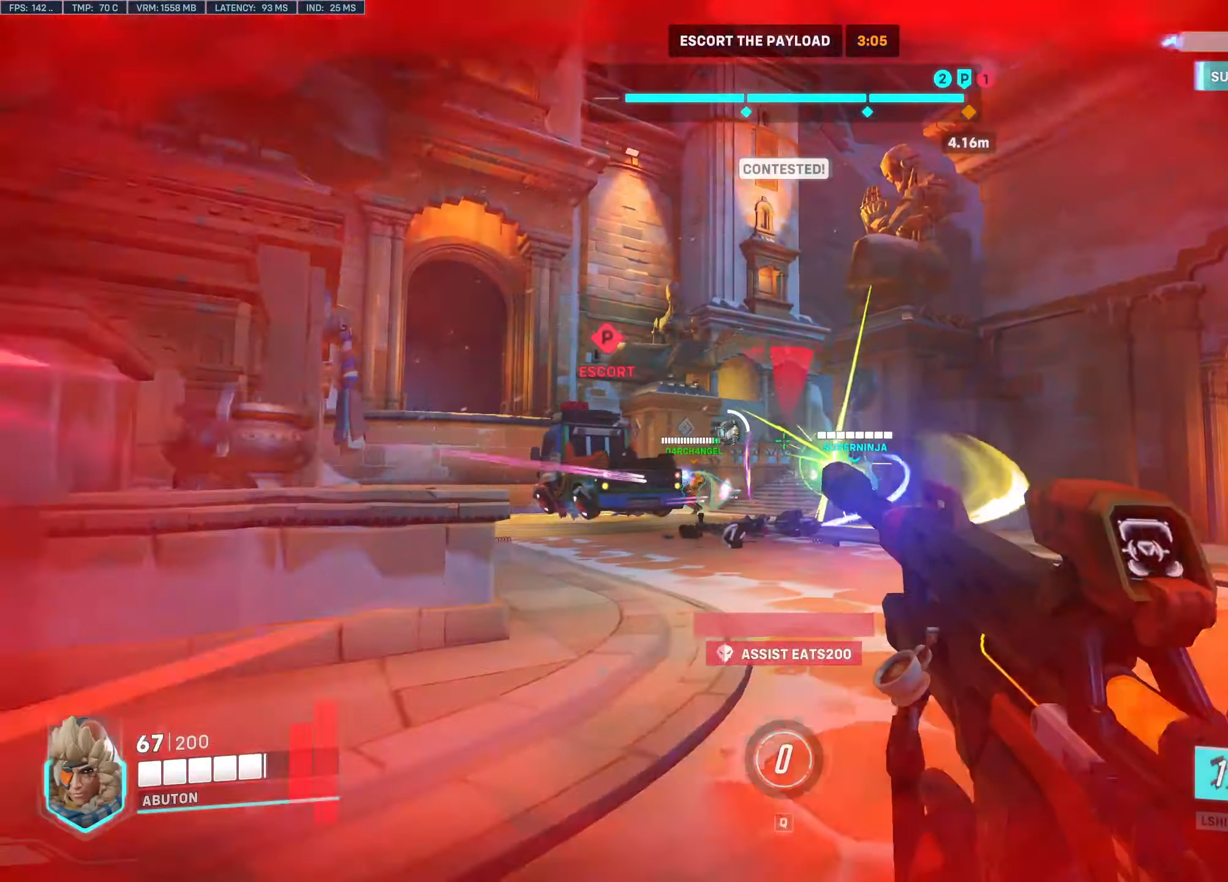
{"keys": ["a"], "mouse": [], "events": [[84, "w", "down"], [217, "a", "down"], [267, "d", "up"], [367, "w", "up"]]}
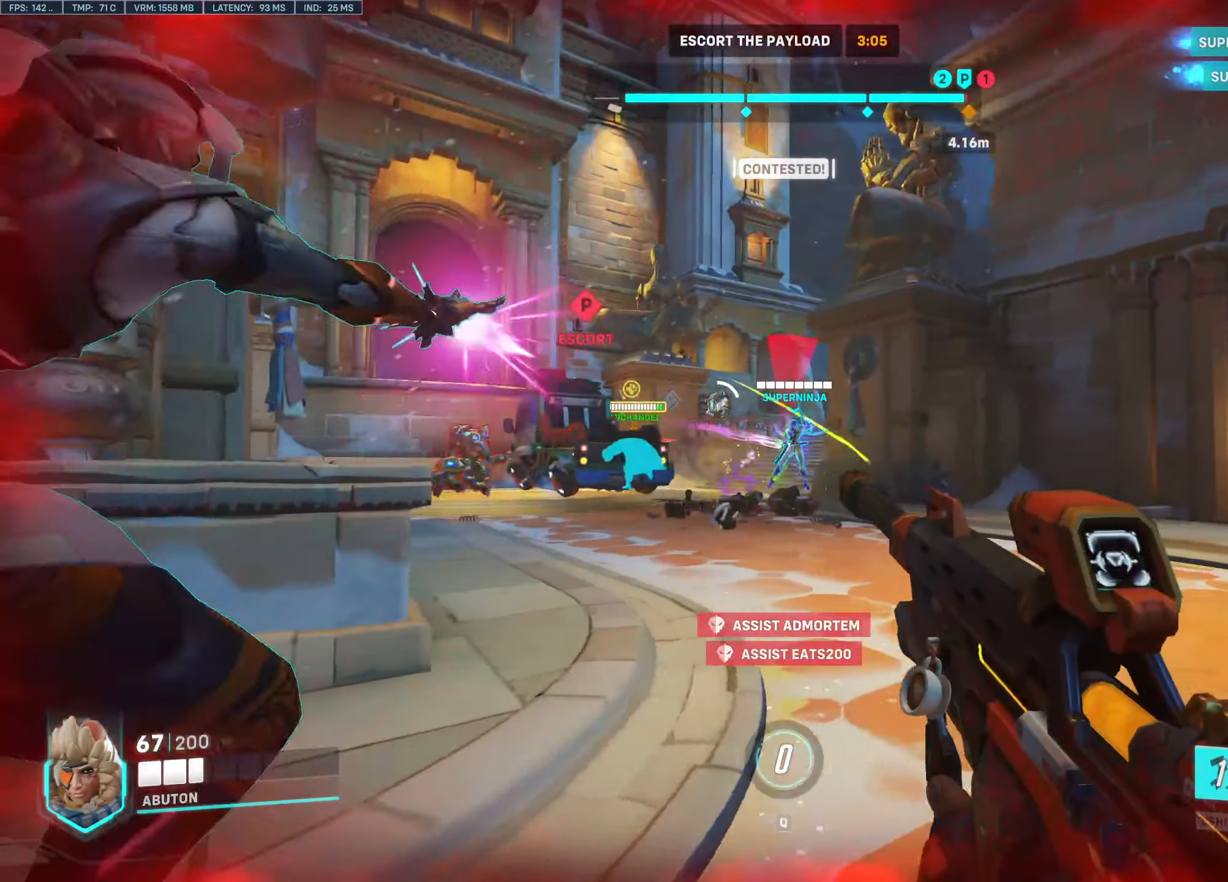
{"keys": ["a"], "mouse": ["left"], "events": [[284, "mouse_left", "down"]]}
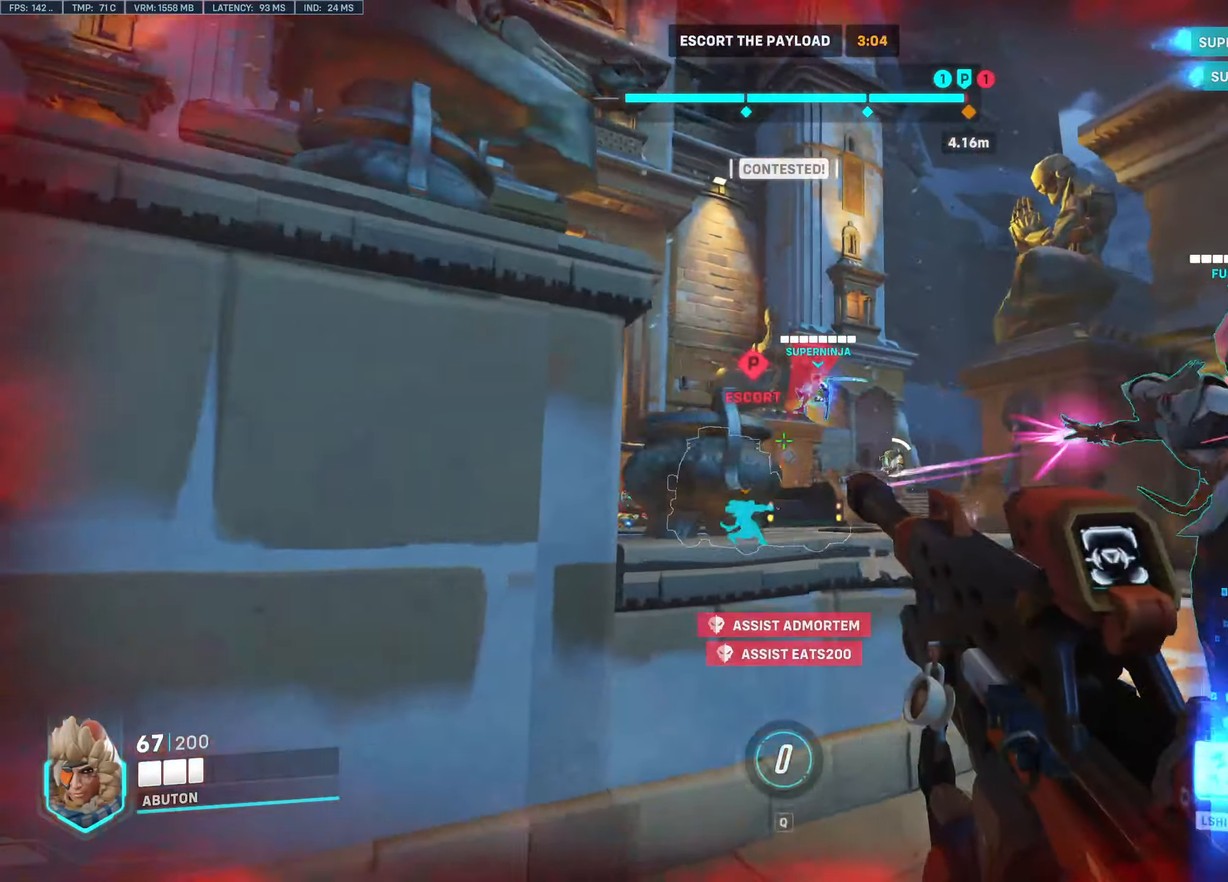
{"keys": ["d", "w"], "mouse": [], "events": [[17, "mouse_left", "up"], [67, "s", "down"], [150, "a", "up"], [150, "d", "down"], [250, "s", "up"], [400, "w", "down"]]}
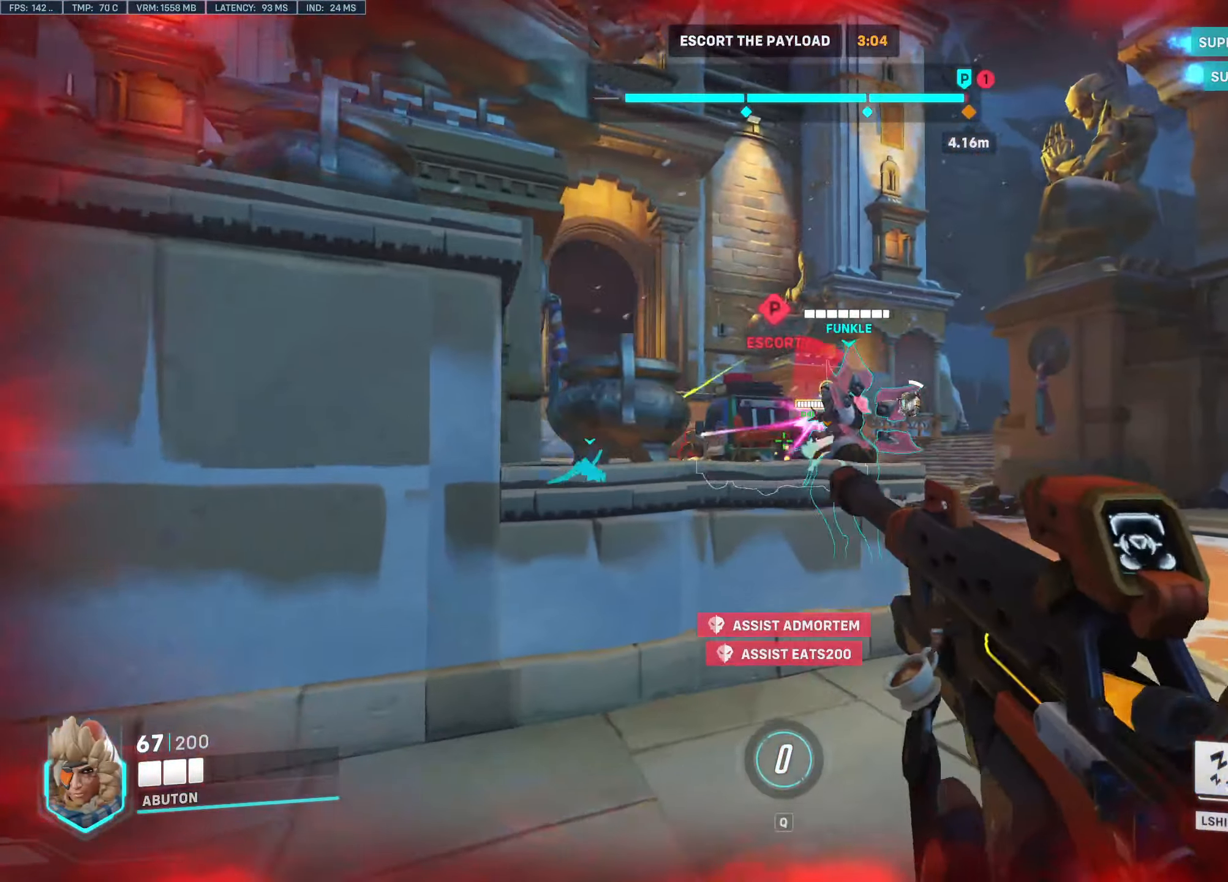
{"keys": ["d", "w"], "mouse": [], "events": []}
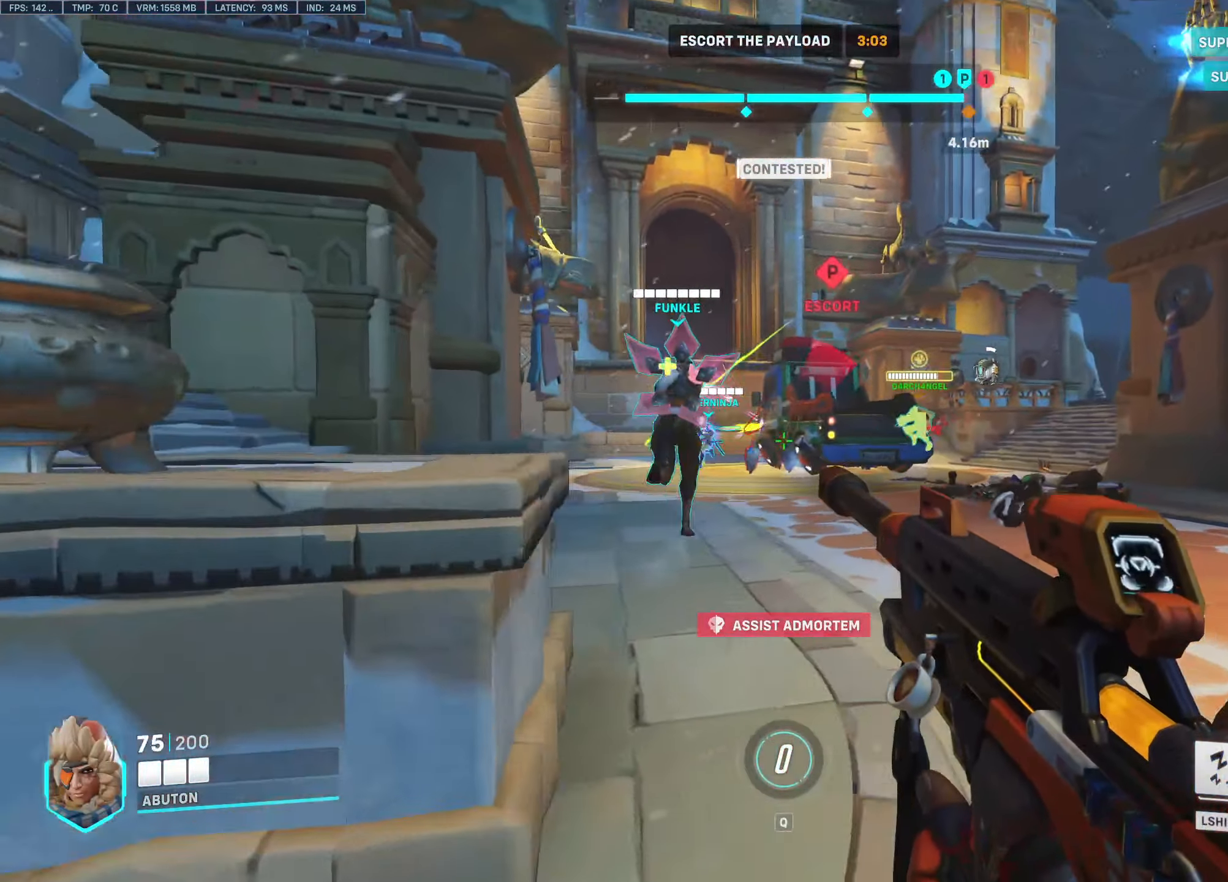
{"keys": ["d", "w"], "mouse": [], "events": [[184, "d", "up"], [467, "d", "down"]]}
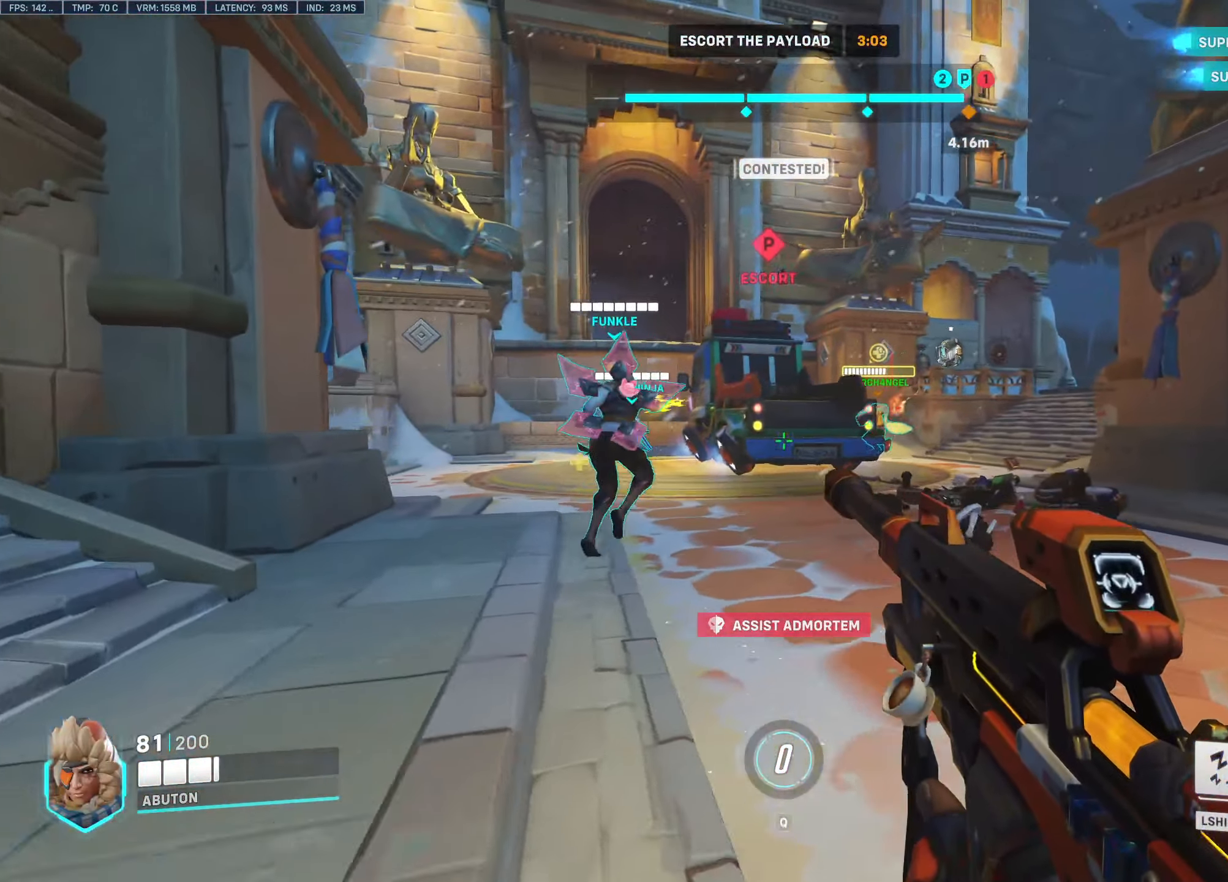
{"keys": ["d", "w"], "mouse": ["left"], "events": [[300, "mouse_left", "down"]]}
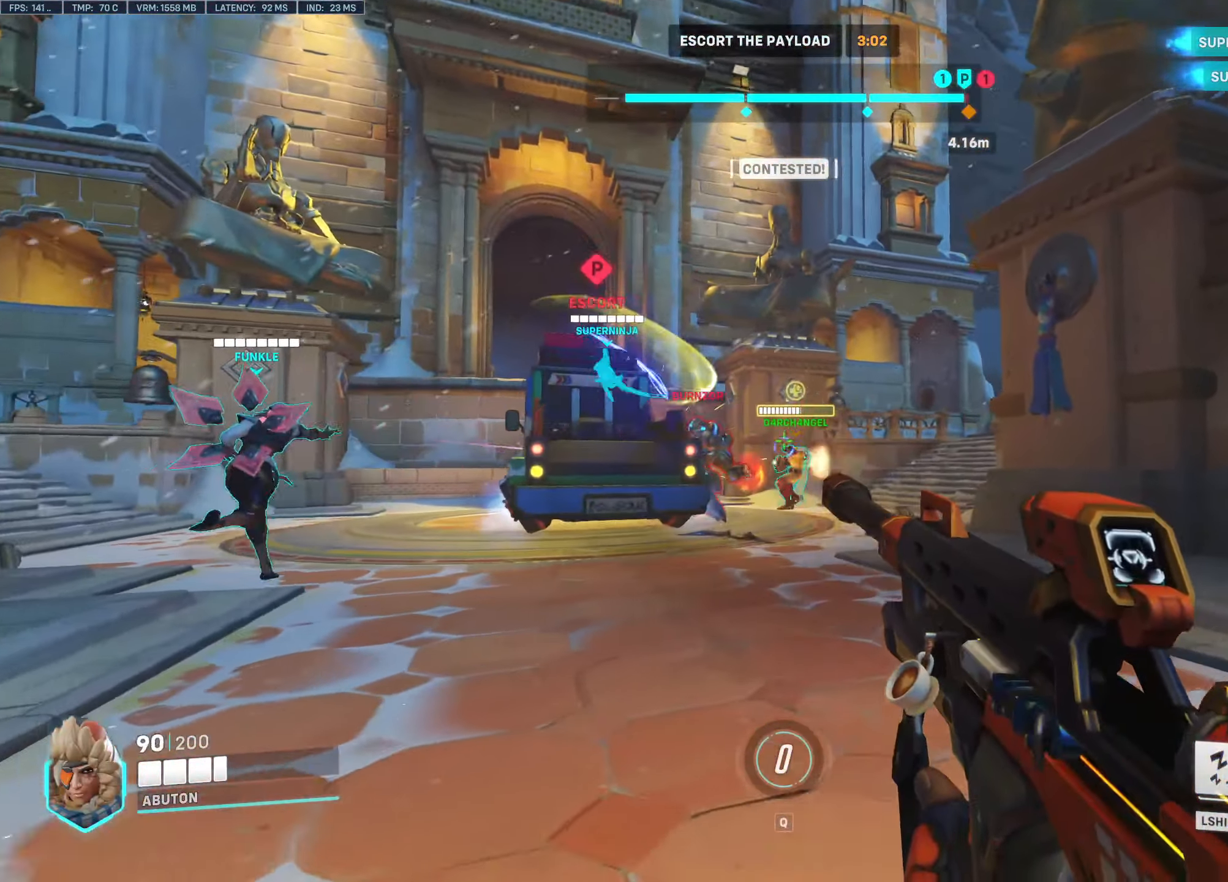
{"keys": ["a", "w"], "mouse": ["left"], "events": [[367, "a", "down"], [367, "d", "up"]]}
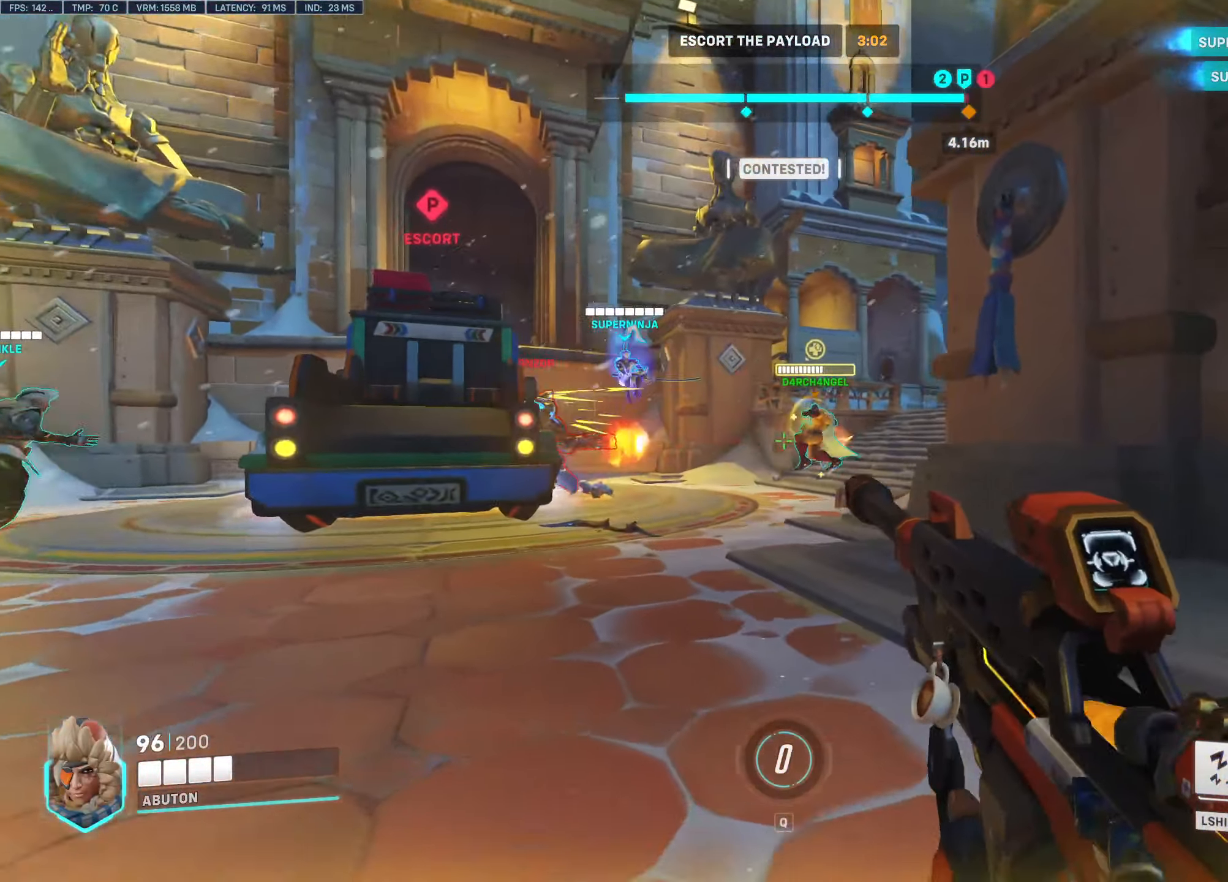
{"keys": ["a", "d", "s"], "mouse": ["left"], "events": [[184, "w", "up"], [334, "s", "down"], [467, "d", "down"]]}
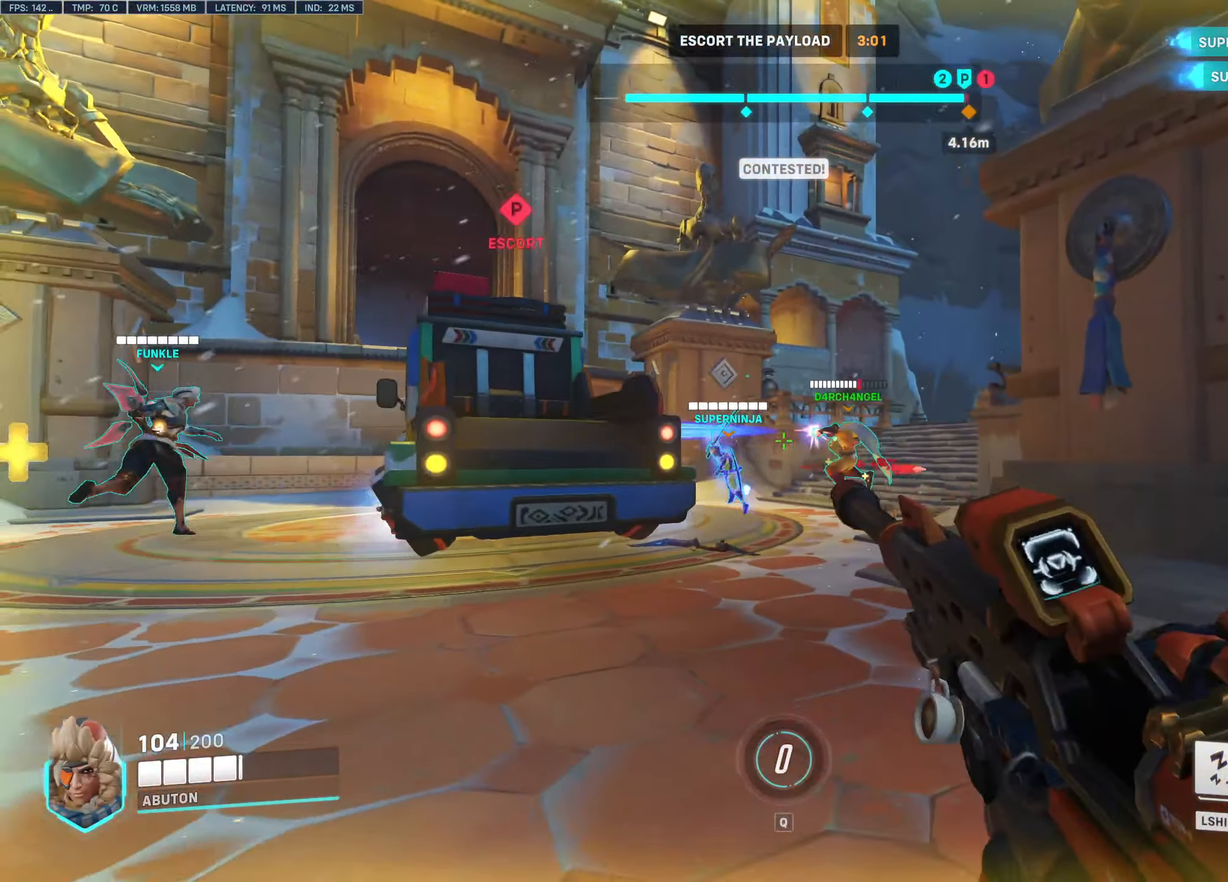
{"keys": ["d"], "mouse": ["left"], "events": [[250, "a", "up"], [300, "s", "up"]]}
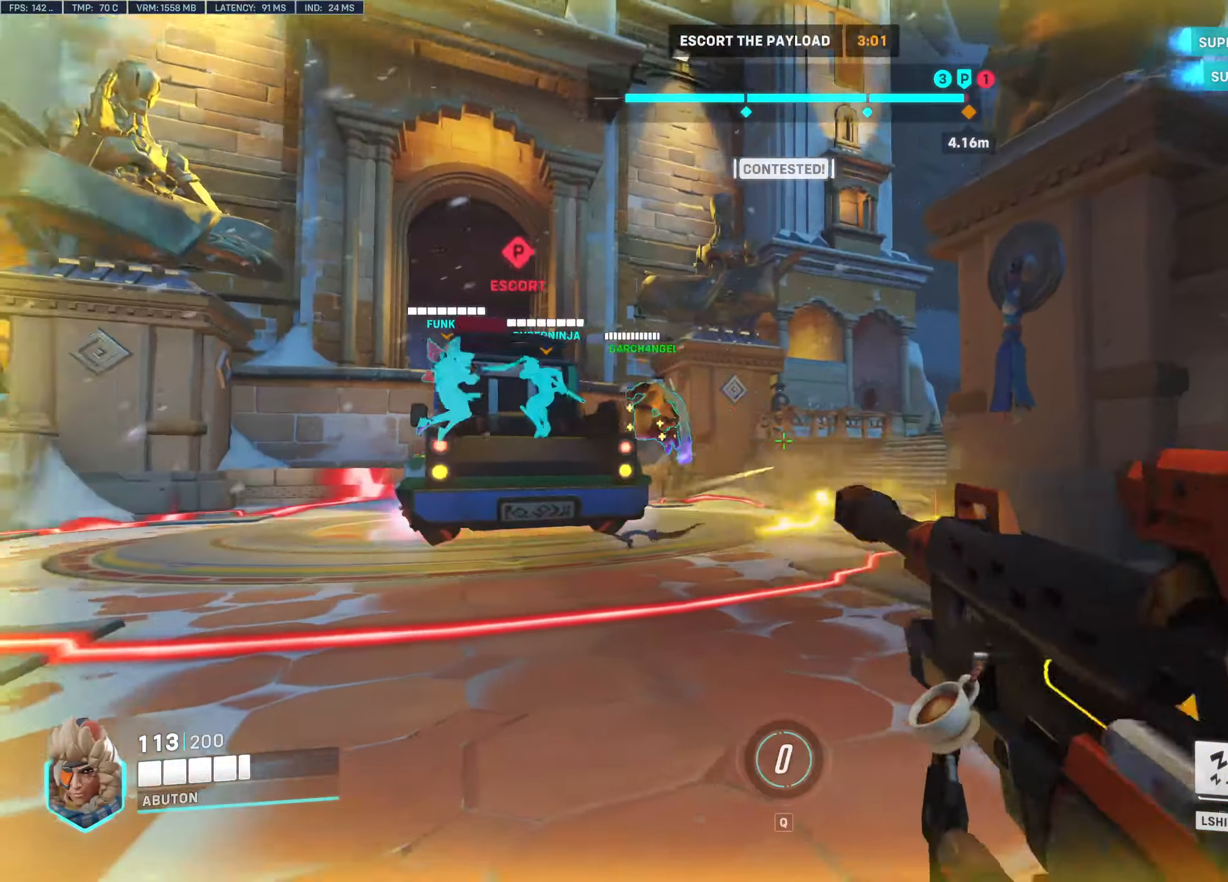
{"keys": ["a"], "mouse": [], "events": [[216, "mouse_left", "up"], [400, "a", "down"], [400, "d", "up"]]}
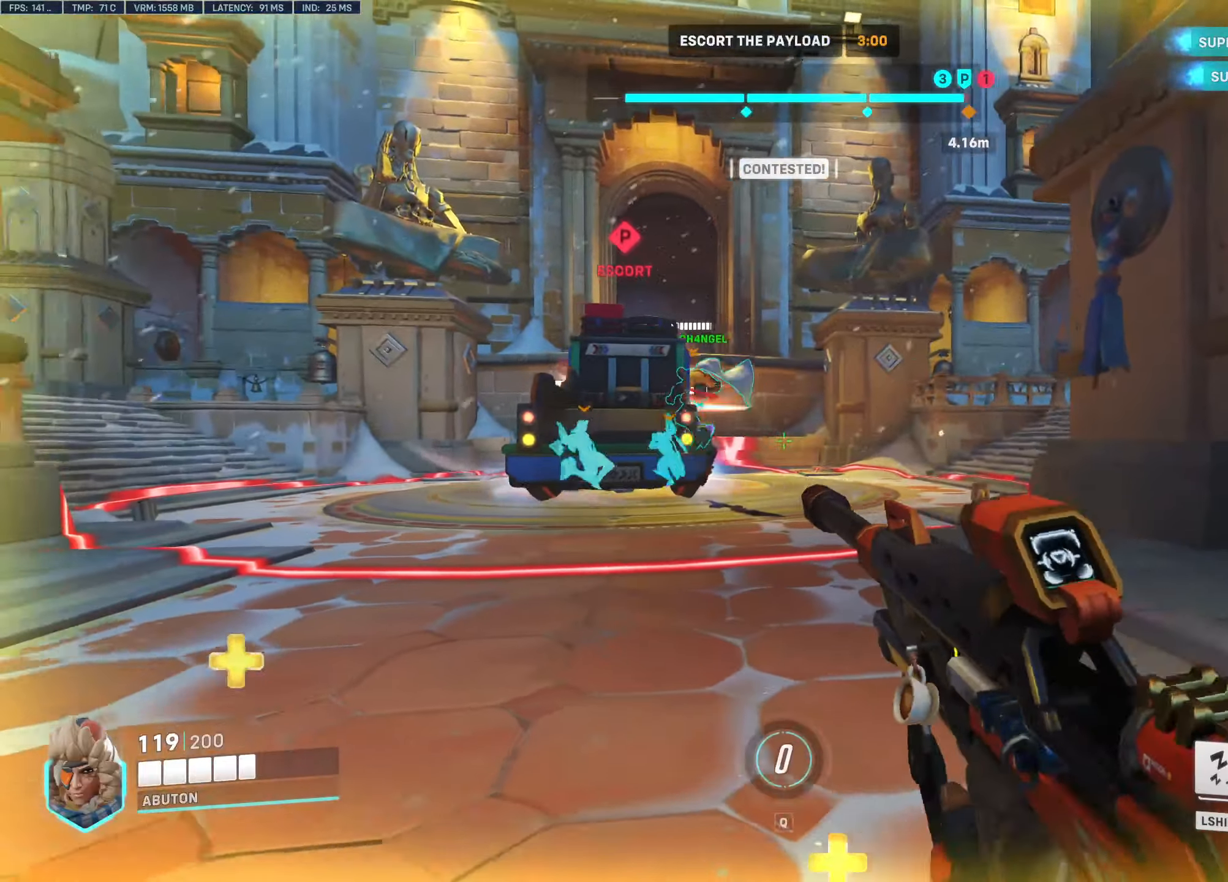
{"keys": ["d"], "mouse": [], "events": [[383, "d", "down"], [416, "a", "up"]]}